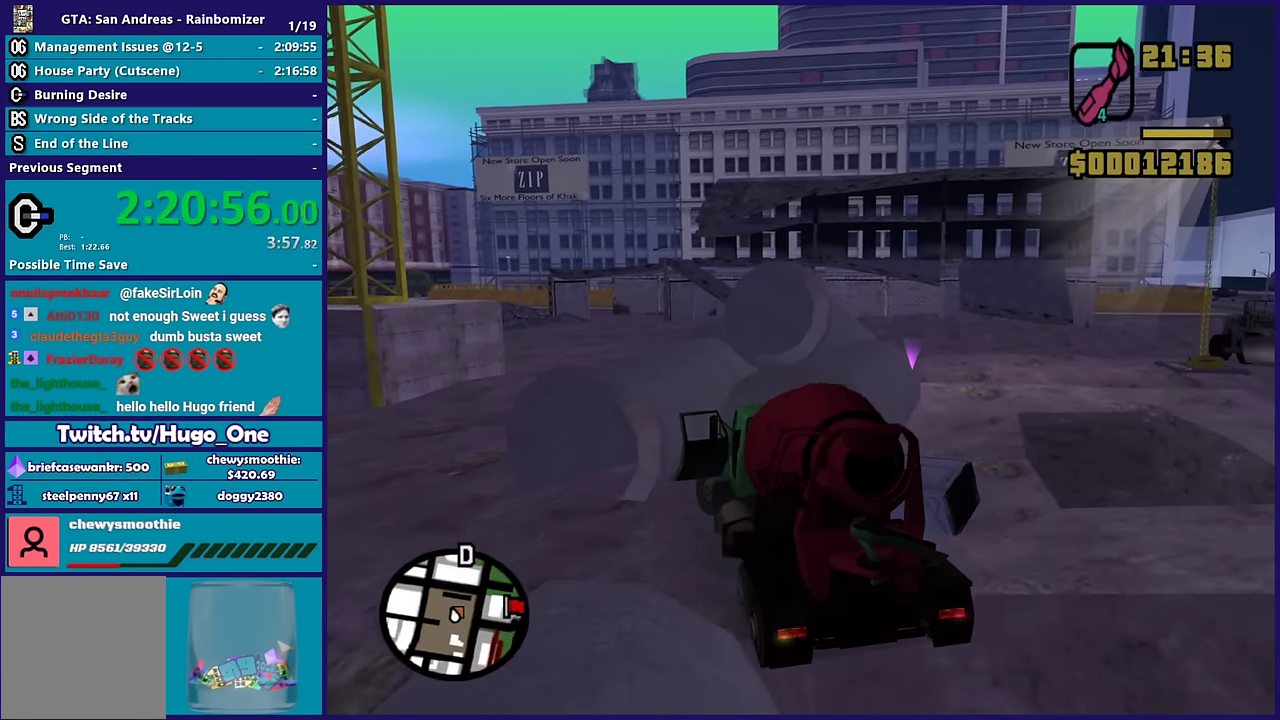
Gameplay with a controller (Xbox layout); each line is a JSON object with the inputs held at the frame after it. "events" lists button and stick changes between this image and that frame as [ms after this image, input, new state], when the widget could be followed in between.
{"buttons": ["L2", "L3"], "left_stick": "left", "right_stick": "down-left", "events": []}
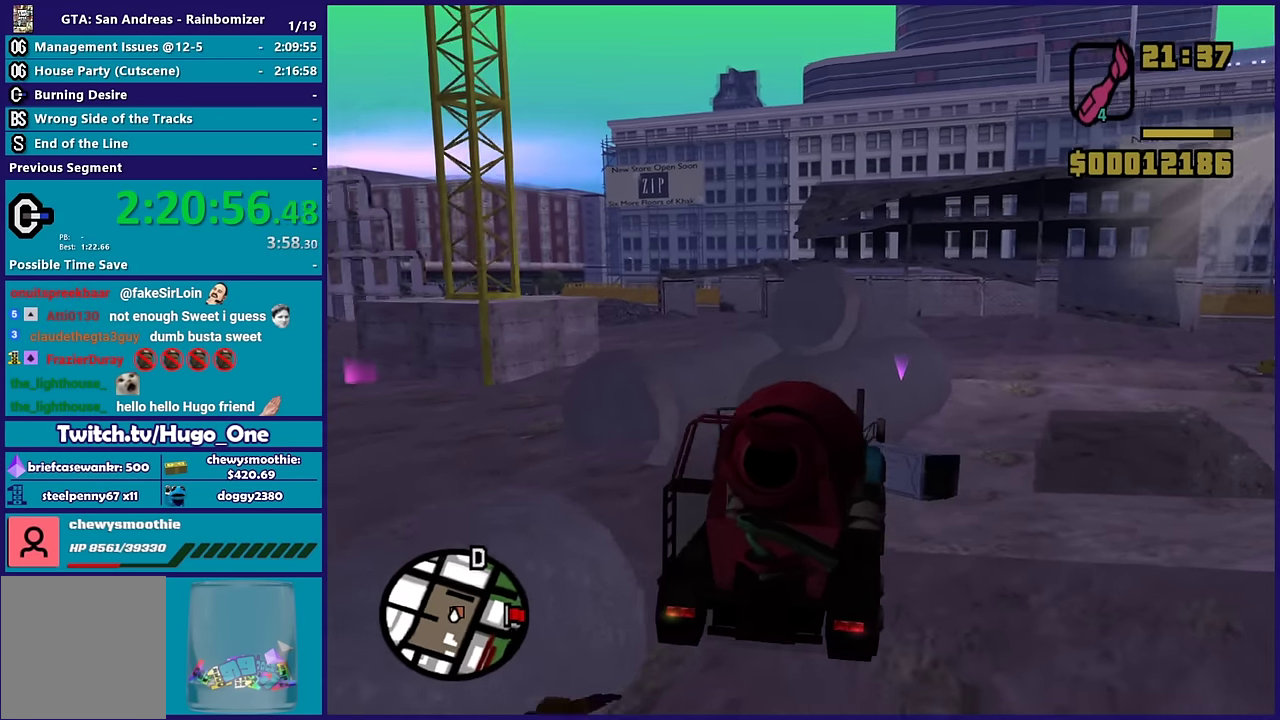
{"buttons": ["L2"], "left_stick": "right", "right_stick": "center", "events": [[133, "right_stick", "center"], [150, "L3", "up"], [217, "left_stick", "right"], [250, "right_stick", "down"], [483, "right_stick", "center"]]}
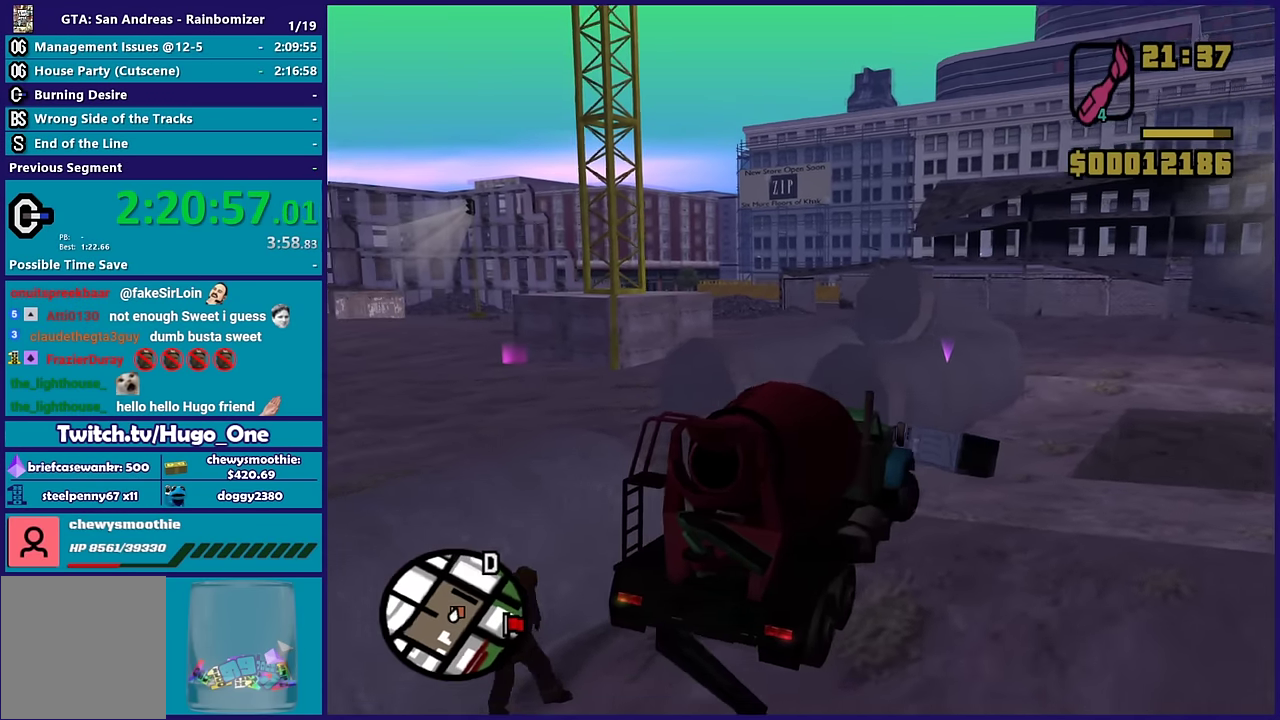
{"buttons": ["L2"], "left_stick": "right", "right_stick": "down-left", "events": [[33, "left_stick", "center"], [267, "right_stick", "down-left"], [500, "left_stick", "right"]]}
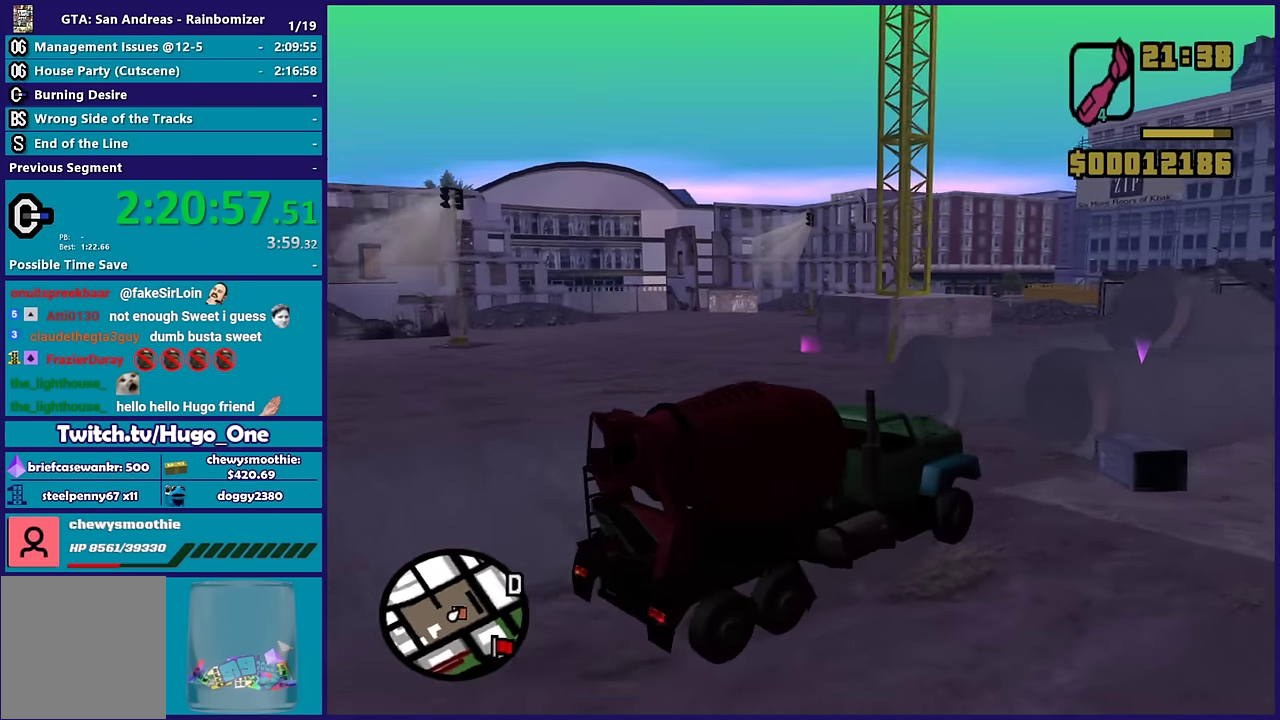
{"buttons": ["L2"], "left_stick": "center", "right_stick": "center", "events": [[50, "right_stick", "left"], [100, "right_stick", "center"], [333, "left_stick", "center"]]}
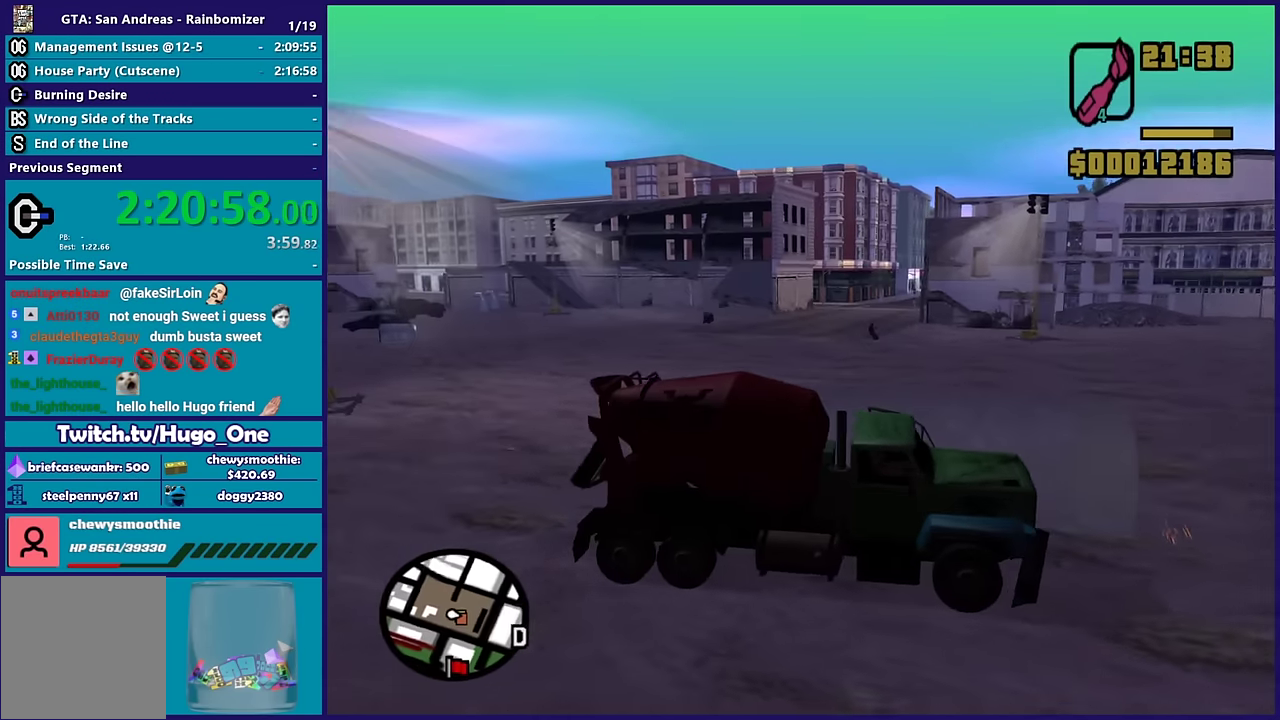
{"buttons": ["L2"], "left_stick": "right", "right_stick": "right", "events": [[50, "left_stick", "right"], [217, "right_stick", "right"]]}
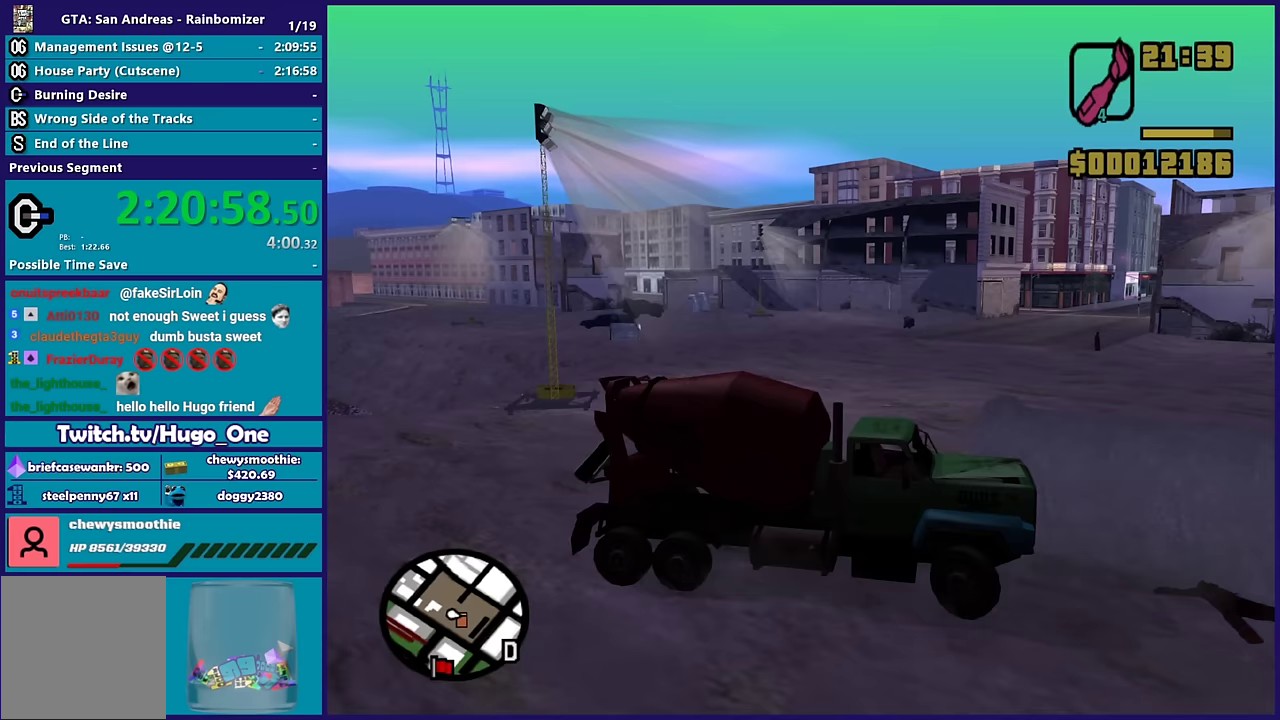
{"buttons": ["L2"], "left_stick": "right", "right_stick": "right", "events": []}
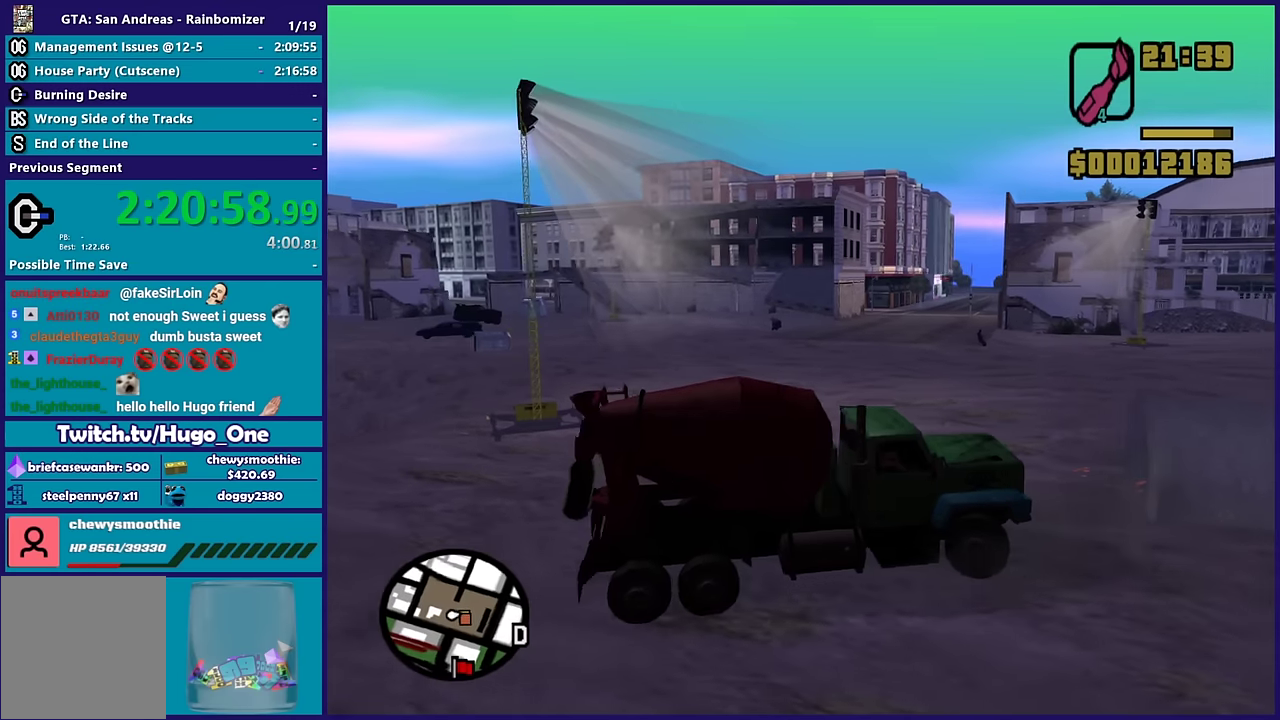
{"buttons": ["R2"], "left_stick": "left", "right_stick": "right", "events": [[267, "L2", "up"], [300, "R2", "down"], [300, "left_stick", "left"], [300, "right_stick", "up-right"], [500, "right_stick", "right"]]}
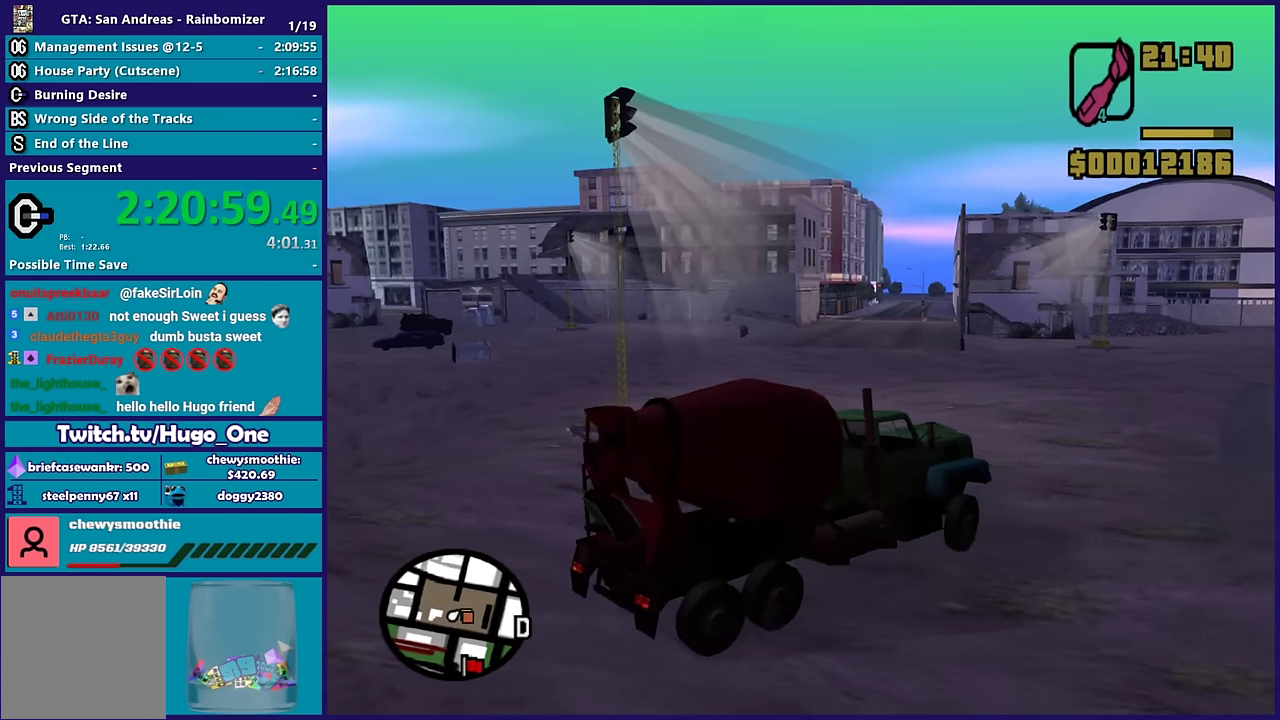
{"buttons": ["R2"], "left_stick": "left", "right_stick": "right", "events": []}
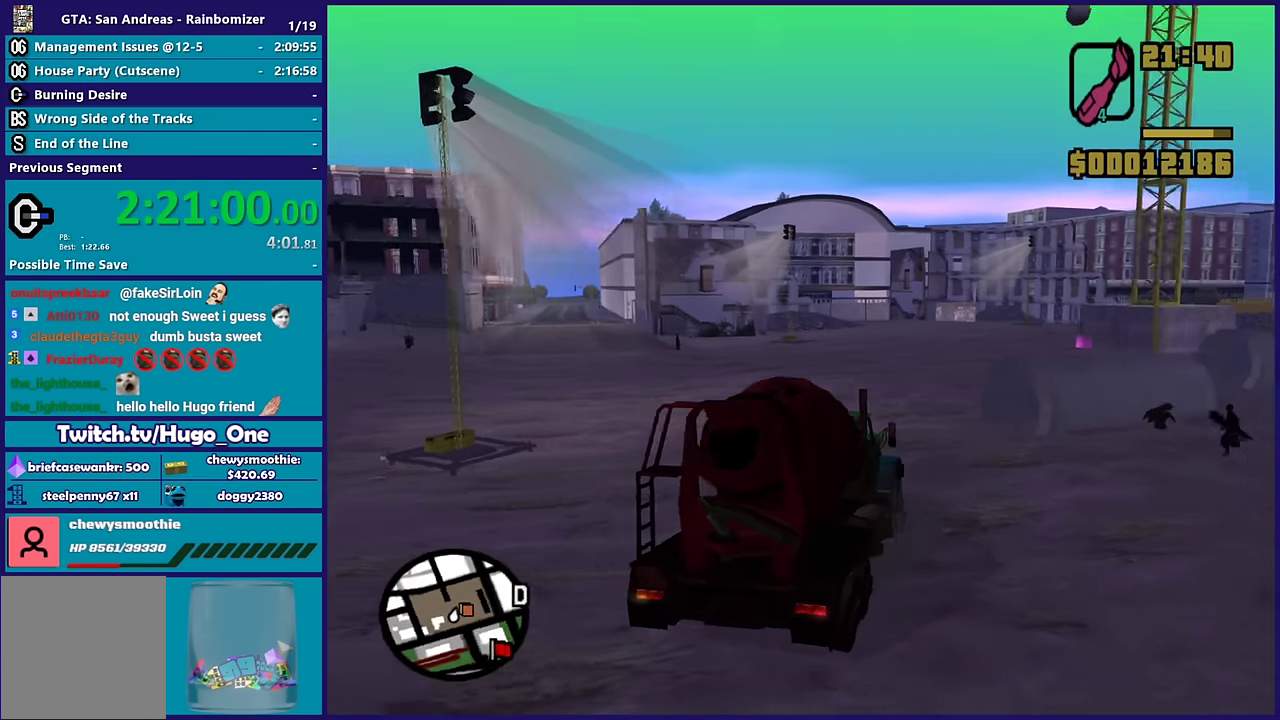
{"buttons": ["R2"], "left_stick": "left", "right_stick": "down-left", "events": [[67, "right_stick", "down-right"], [283, "right_stick", "down"], [400, "right_stick", "down-left"]]}
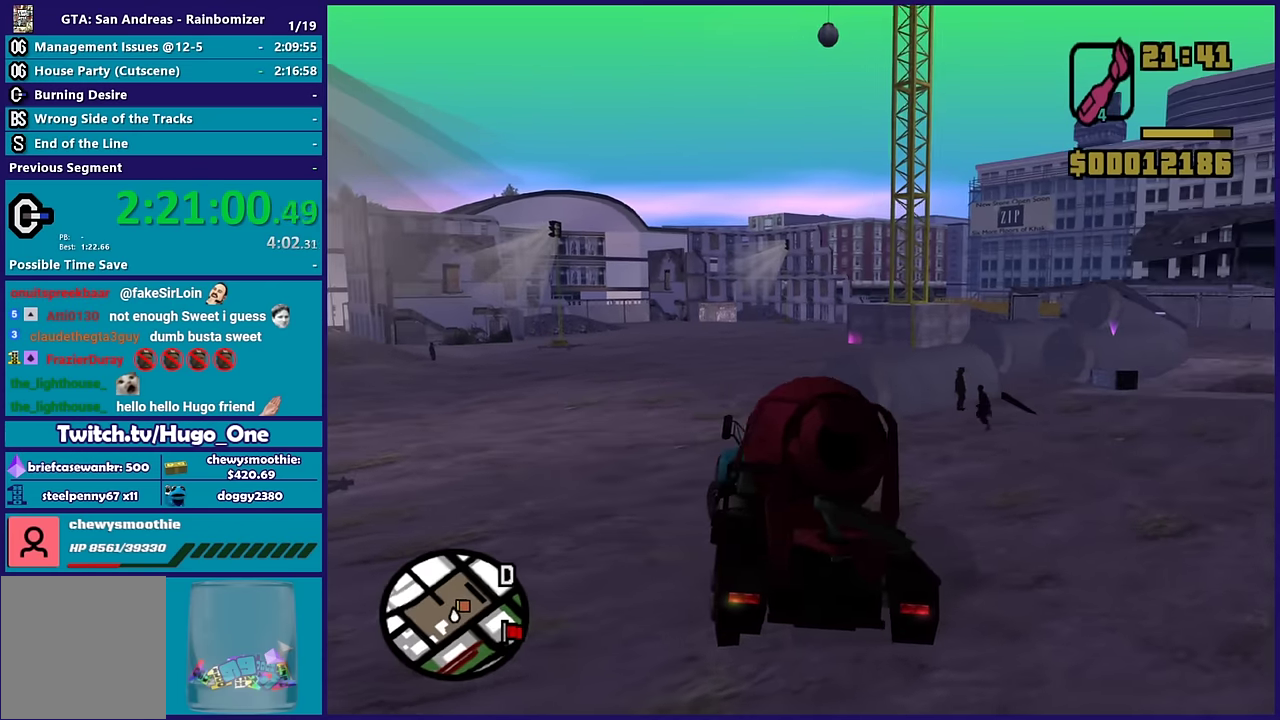
{"buttons": ["R2"], "left_stick": "left", "right_stick": "left", "events": [[50, "right_stick", "up-left"], [167, "right_stick", "center"], [317, "right_stick", "down-left"], [483, "right_stick", "left"]]}
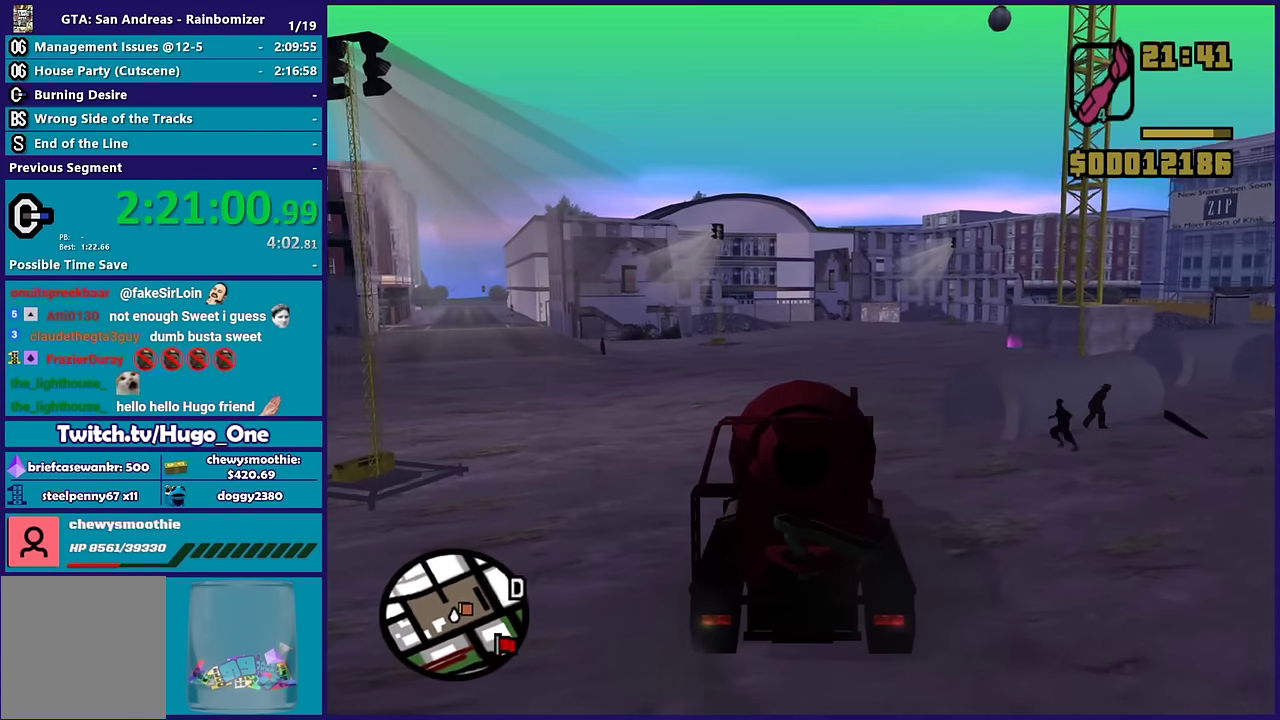
{"buttons": ["R2"], "left_stick": "left", "right_stick": "center"}
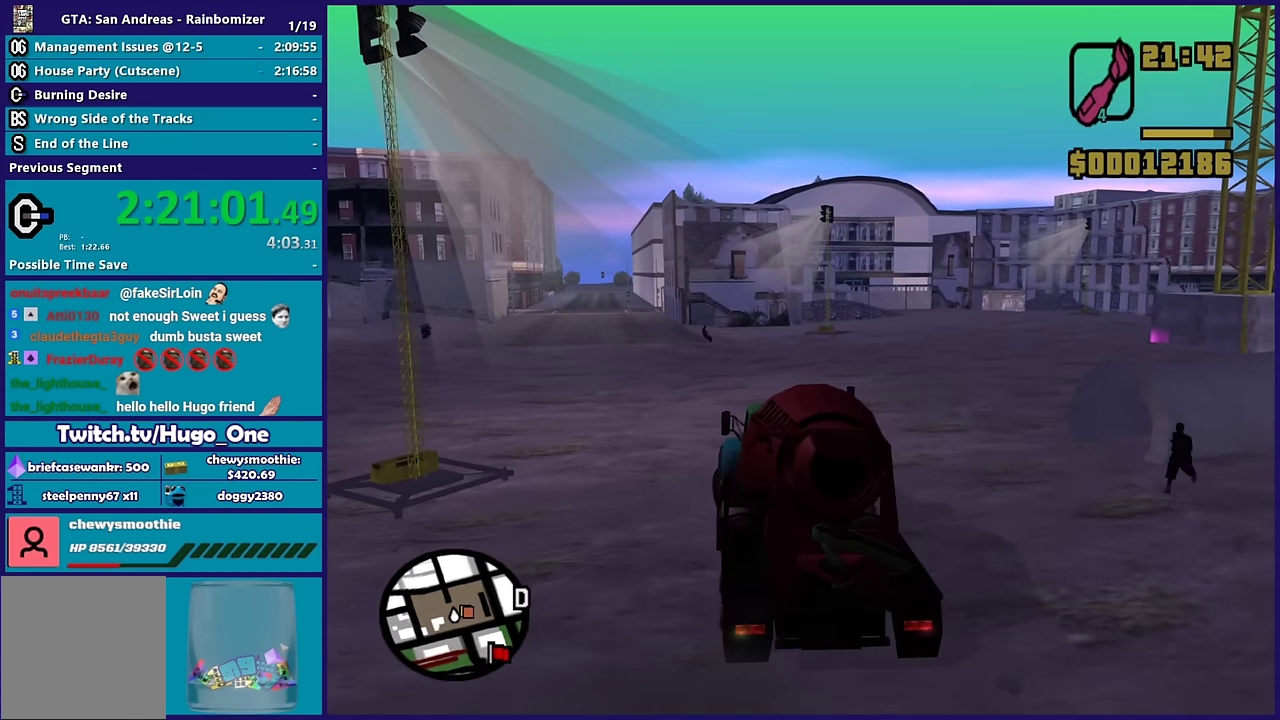
{"buttons": ["R2", "L3"], "left_stick": "left", "right_stick": "center"}
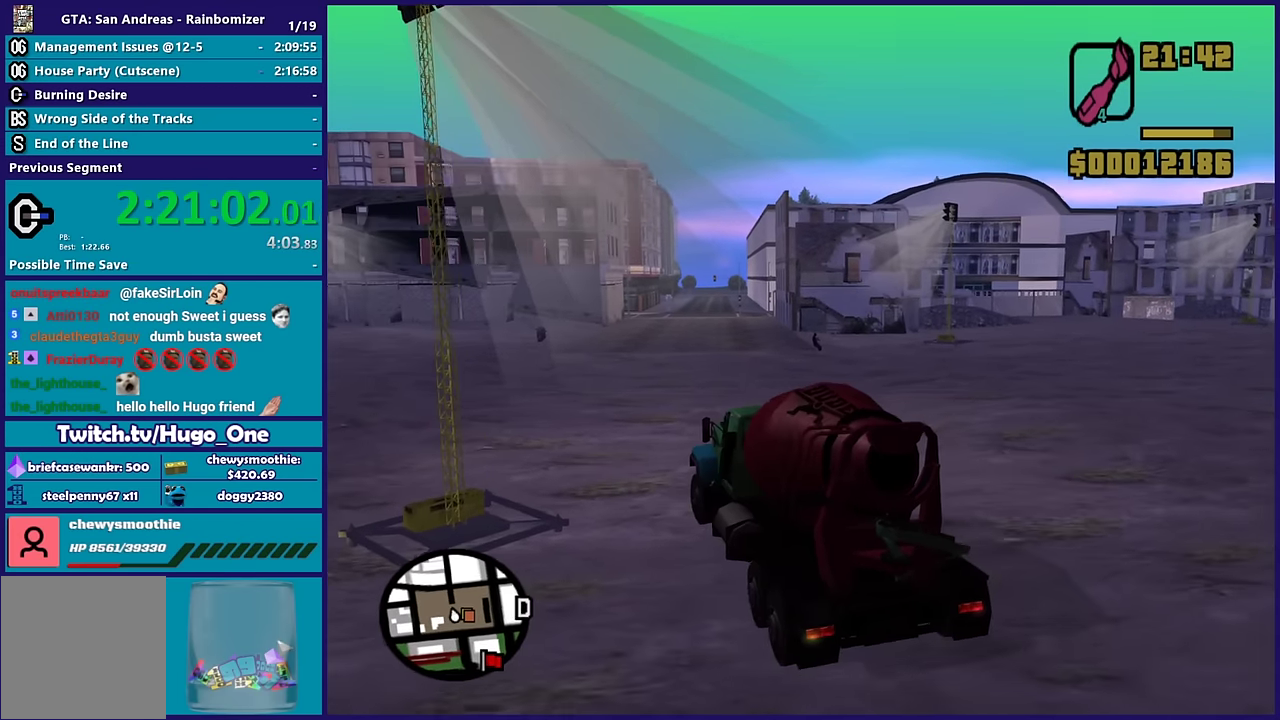
{"buttons": ["R2"], "left_stick": "center", "right_stick": "right", "events": [[217, "L3", "up"], [217, "left_stick", "right"], [333, "right_stick", "right"], [483, "left_stick", "center"]]}
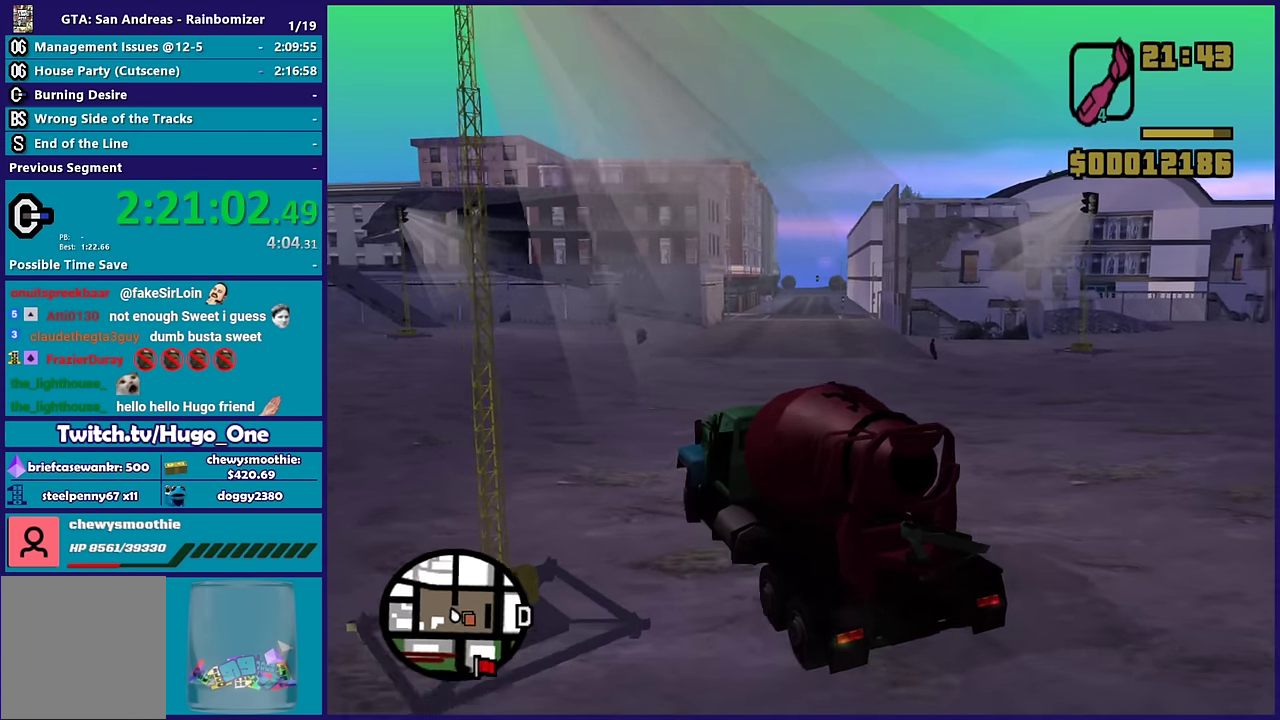
{"buttons": ["R2"], "left_stick": "right", "right_stick": "right", "events": [[83, "left_stick", "right"], [267, "left_stick", "down-right"], [333, "left_stick", "right"]]}
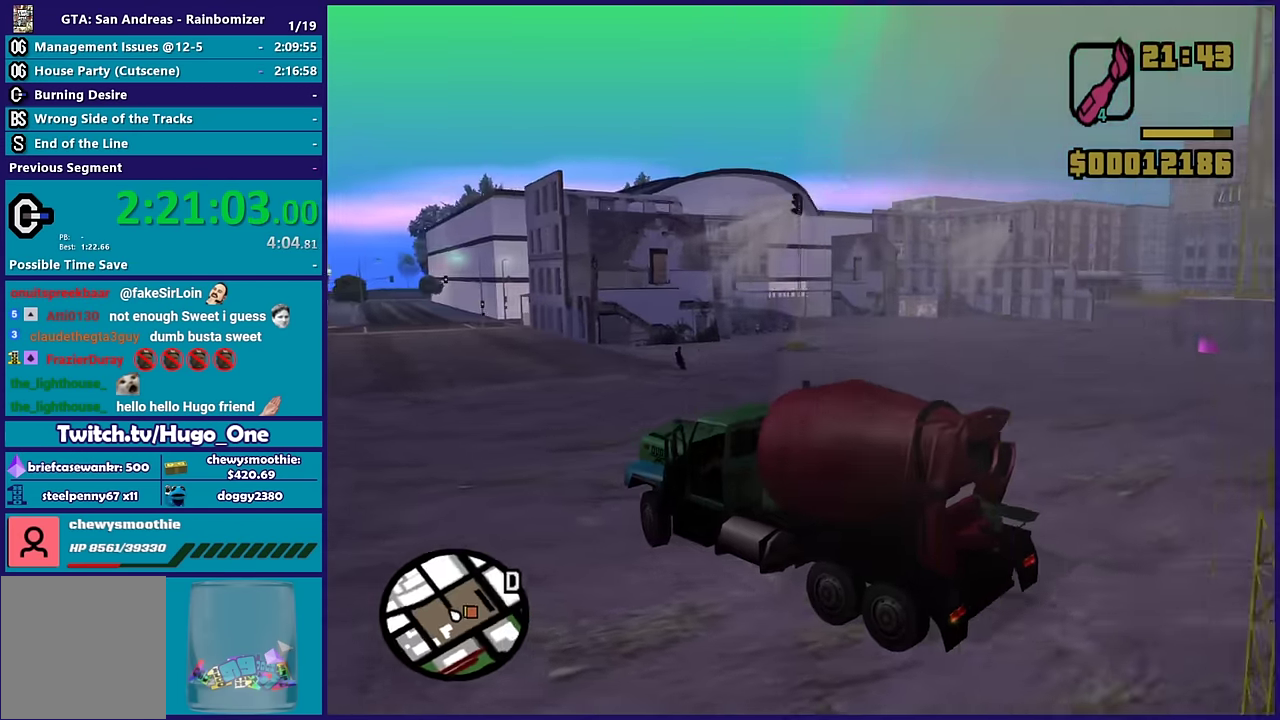
{"buttons": ["R2", "L3"], "left_stick": "right", "right_stick": "right", "events": [[100, "L3", "down"]]}
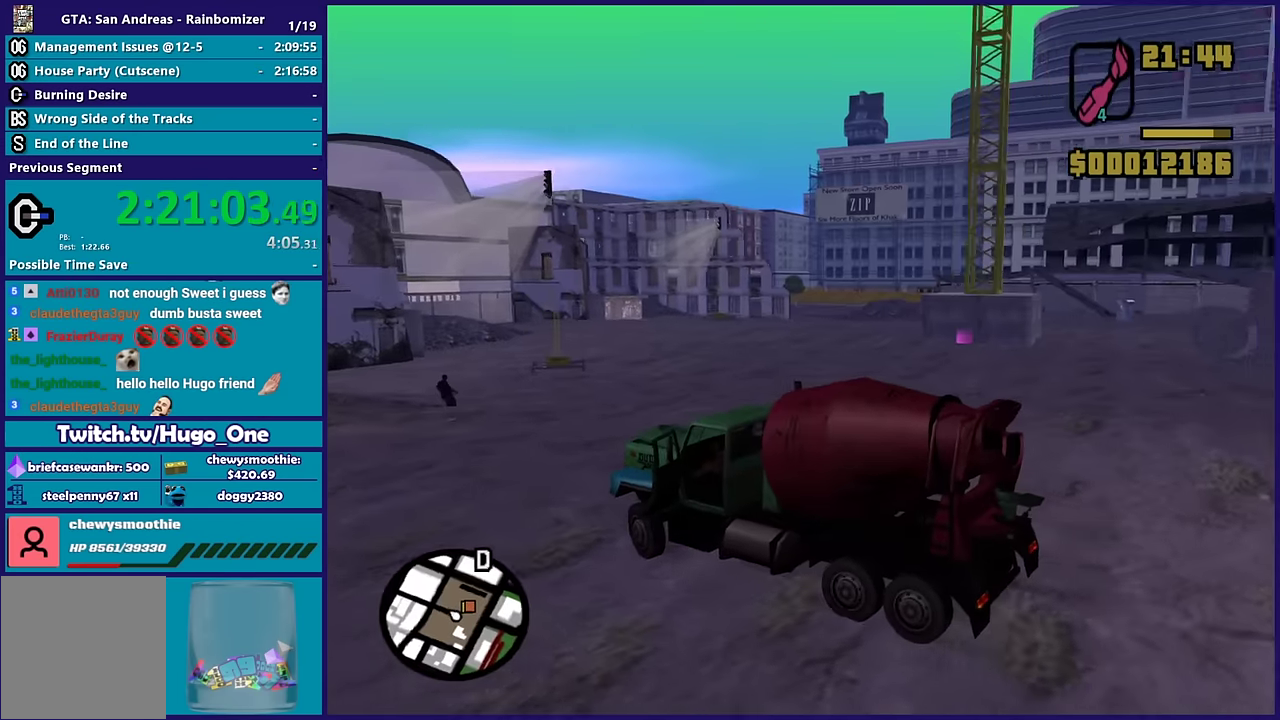
{"buttons": ["A", "R2"], "left_stick": "right", "right_stick": "center", "events": [[17, "L3", "up"], [350, "right_stick", "center"], [450, "A", "down"]]}
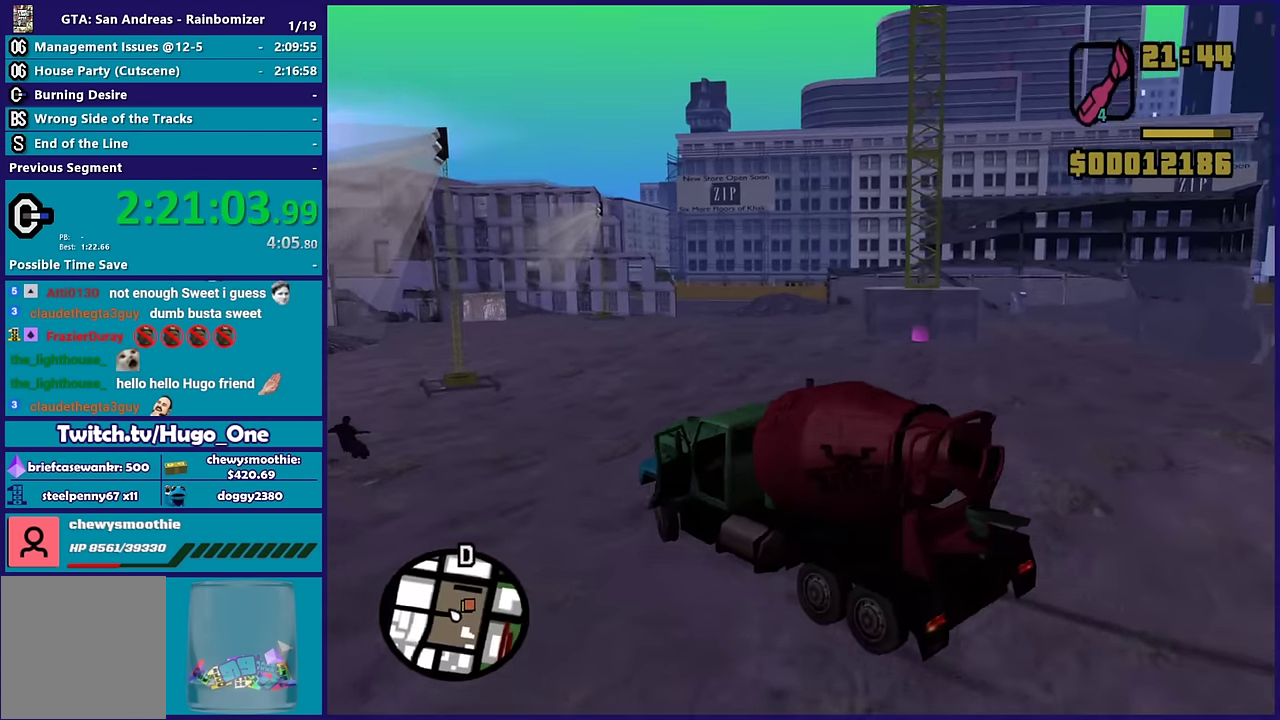
{"buttons": ["A", "R2"], "left_stick": "right", "right_stick": "center", "events": []}
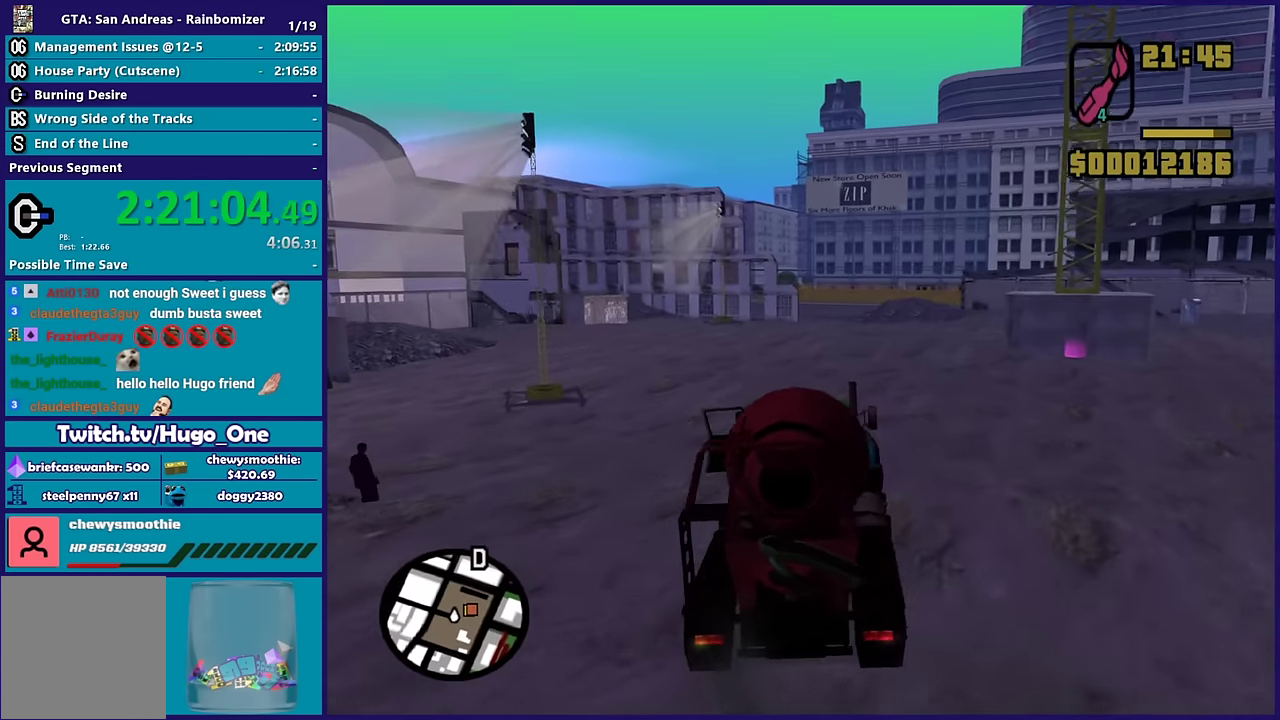
{"buttons": ["R2"], "left_stick": "right", "right_stick": "down-right", "events": [[33, "A", "up"], [200, "right_stick", "right"], [500, "right_stick", "down-right"]]}
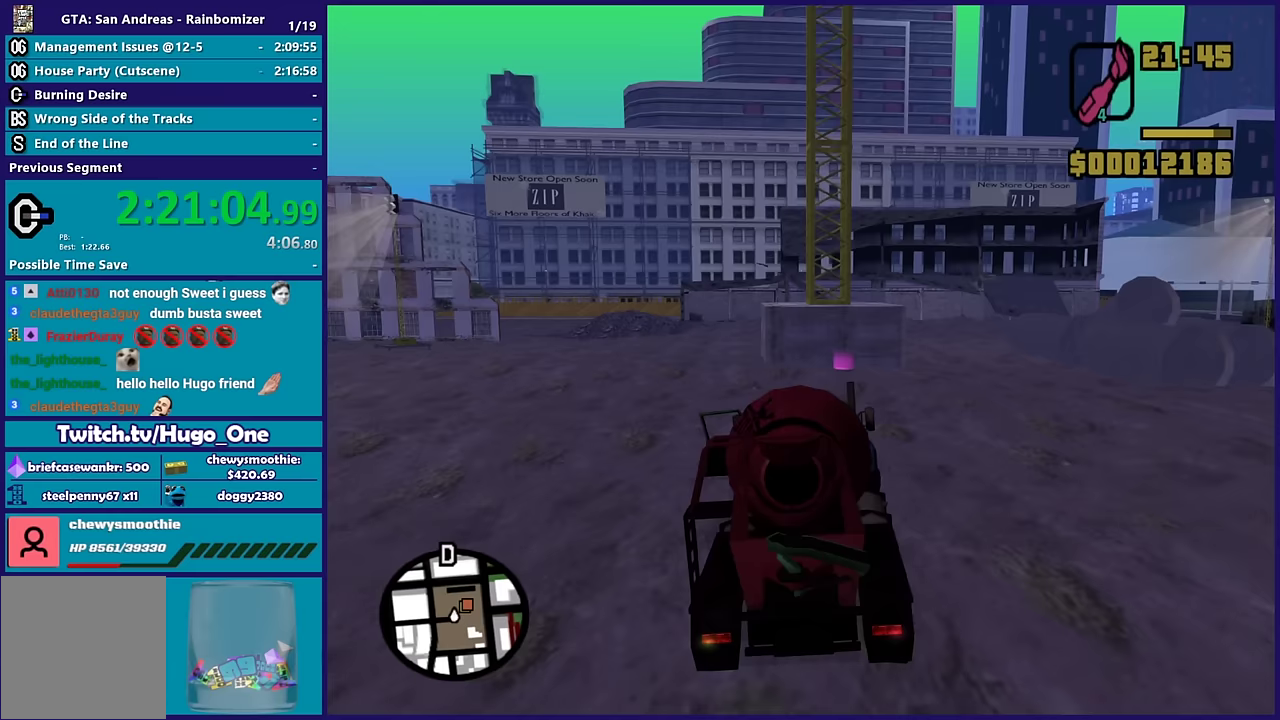
{"buttons": ["R2"], "left_stick": "right", "right_stick": "down-right", "events": []}
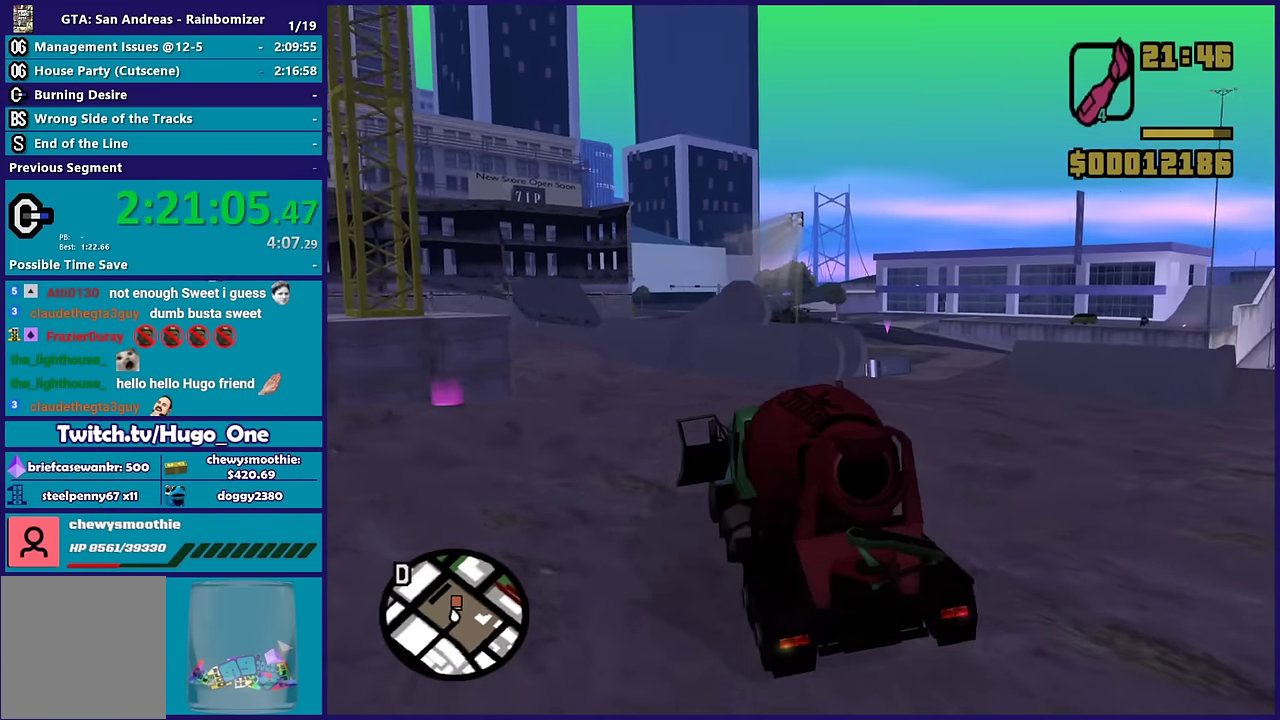
{"buttons": ["R2"], "left_stick": "right", "right_stick": "down", "events": [[100, "R2", "up"], [217, "left_stick", "up-right"], [300, "R2", "down"], [367, "left_stick", "center"], [433, "left_stick", "right"], [467, "right_stick", "down"]]}
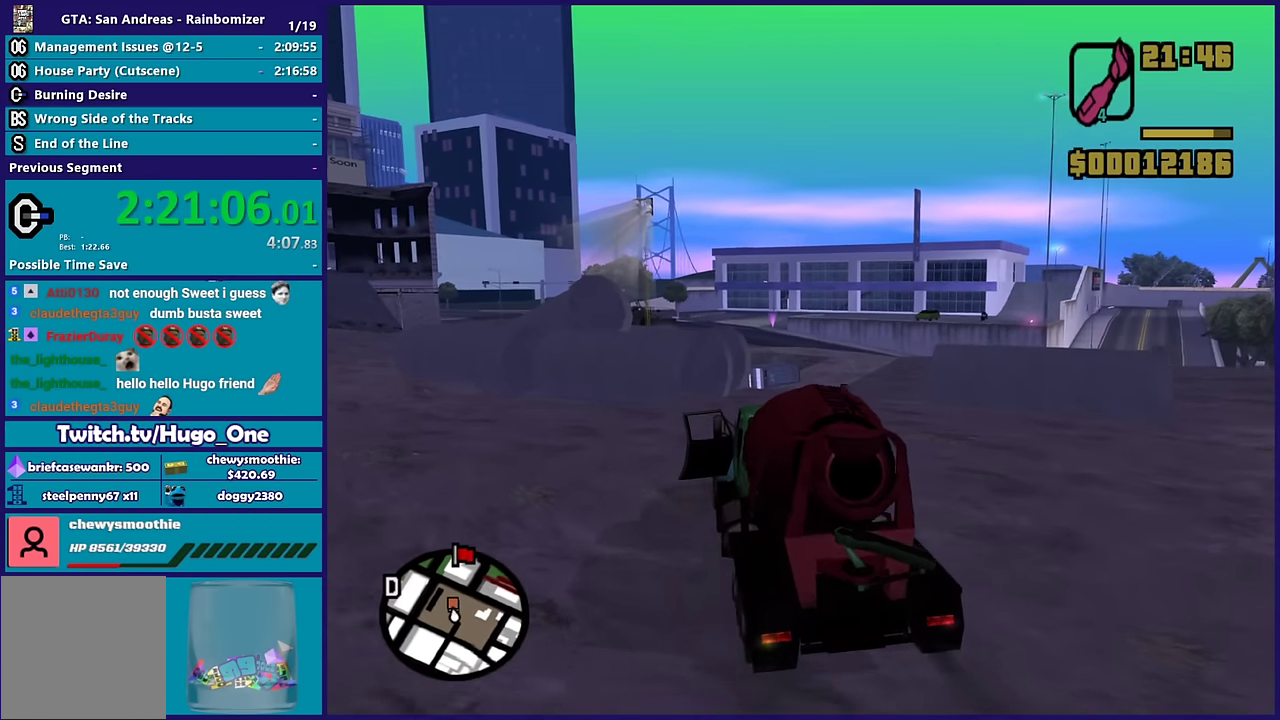
{"buttons": [], "left_stick": "right", "right_stick": "down", "events": [[83, "left_stick", "center"], [217, "left_stick", "right"], [333, "R2", "up"]]}
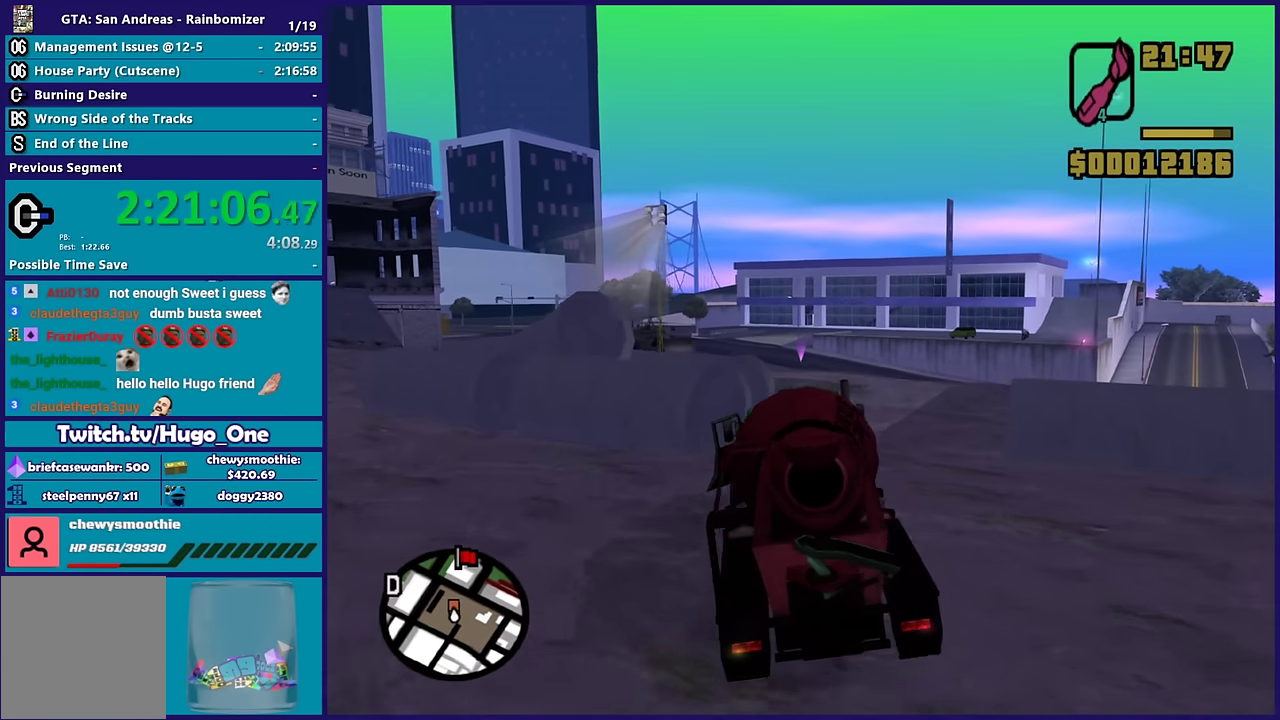
{"buttons": [], "left_stick": "left", "right_stick": "down", "events": [[283, "left_stick", "center"], [367, "left_stick", "left"]]}
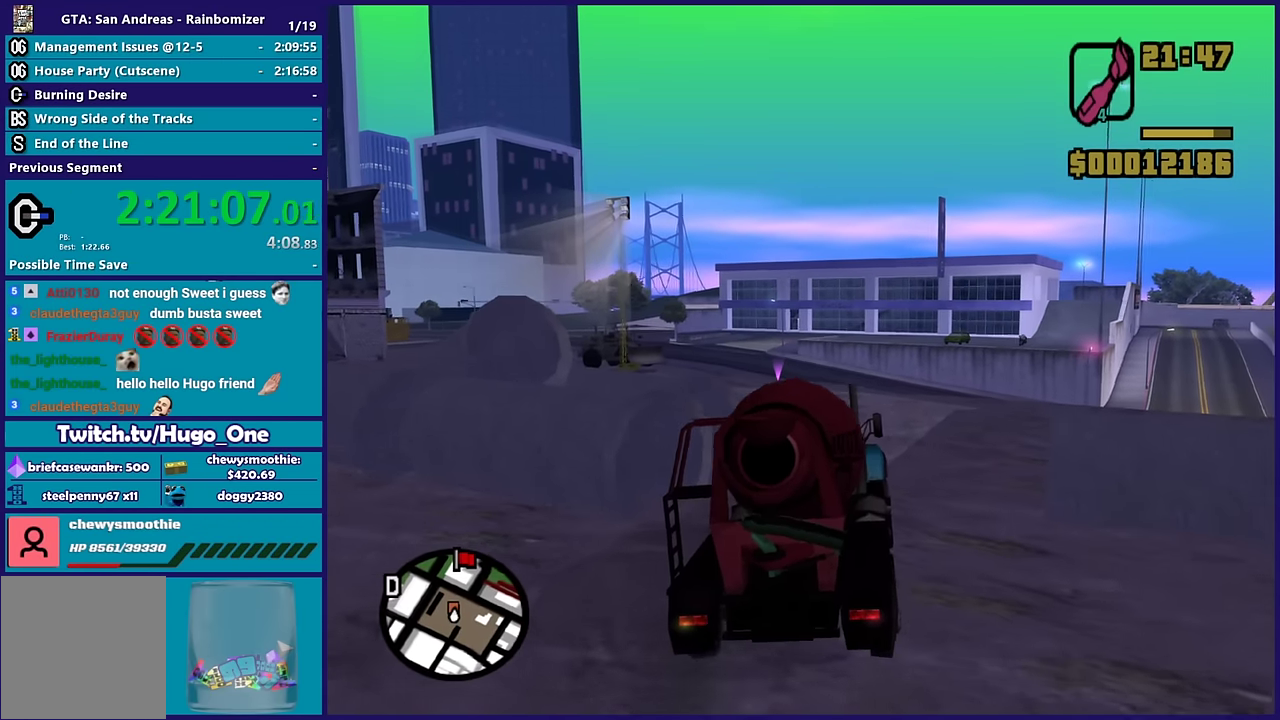
{"buttons": [], "left_stick": "down-right", "right_stick": "down", "events": [[500, "left_stick", "down-right"]]}
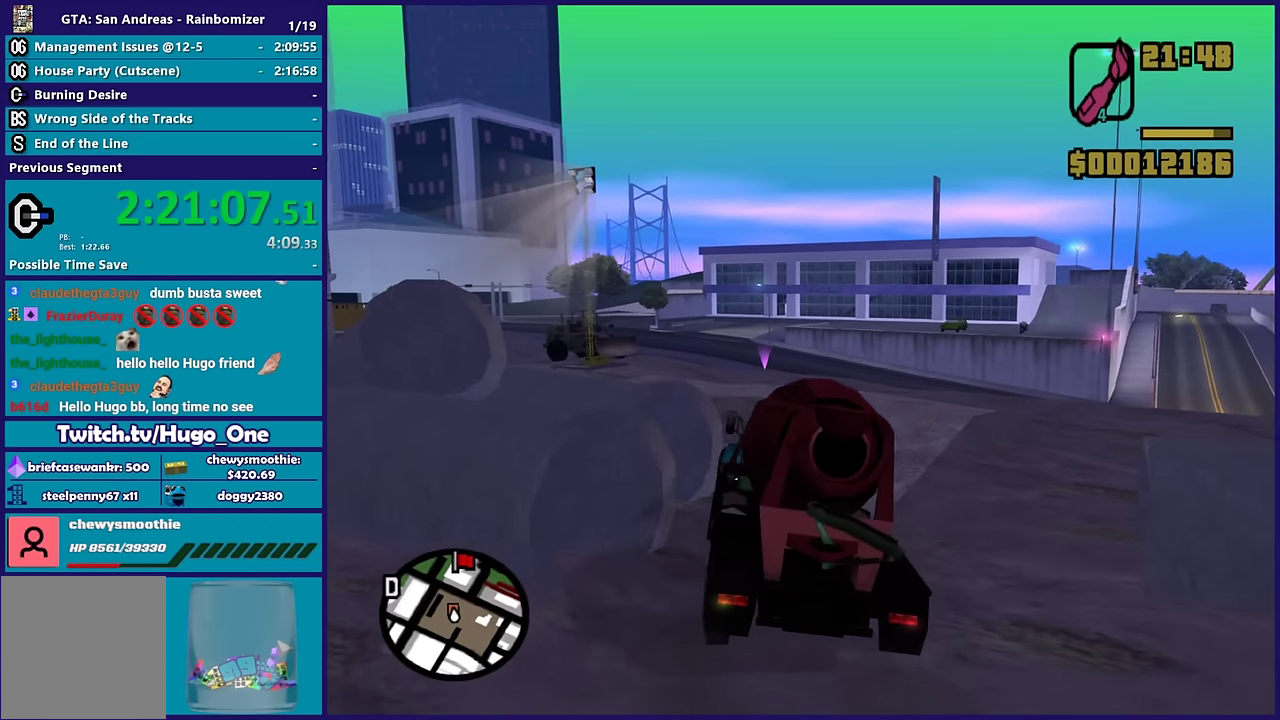
{"buttons": ["R2"], "left_stick": "left", "right_stick": "down-right", "events": [[50, "left_stick", "right"], [167, "right_stick", "down-right"], [217, "left_stick", "center"], [233, "R2", "down"], [350, "left_stick", "right"], [350, "right_stick", "down"], [400, "right_stick", "down-right"], [500, "left_stick", "left"]]}
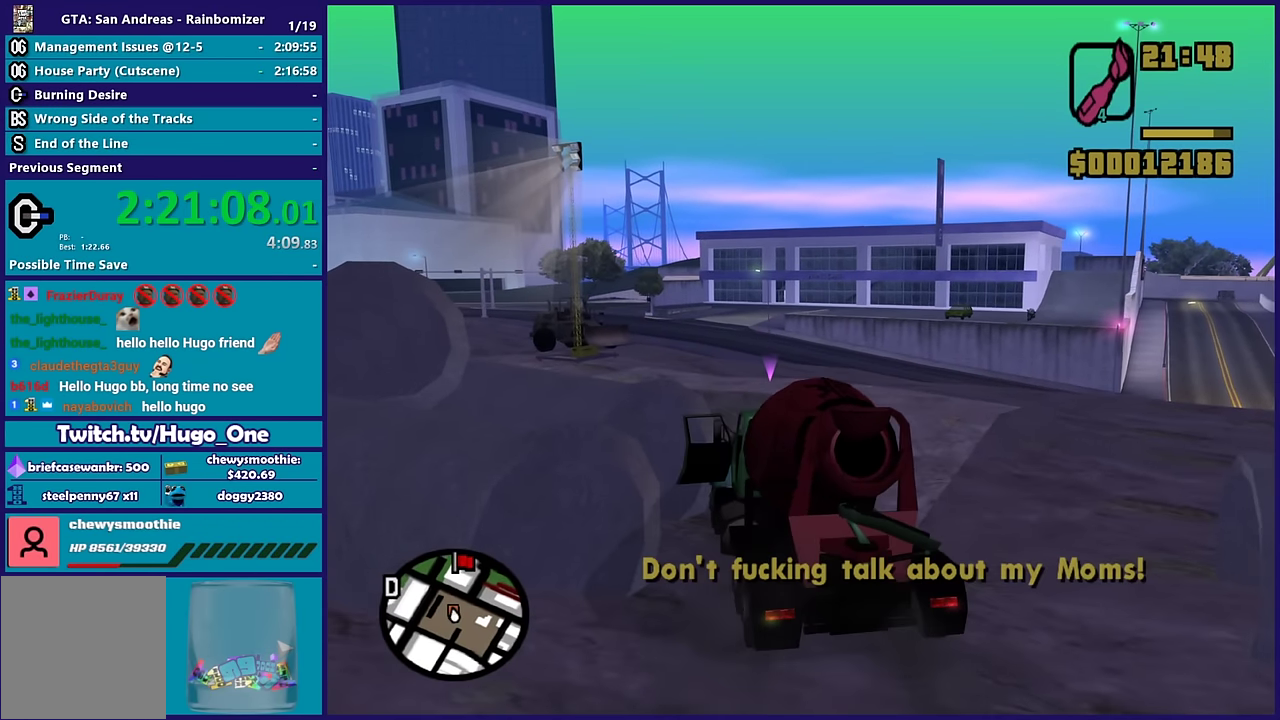
{"buttons": ["L2"], "left_stick": "down-left", "right_stick": "down", "events": [[83, "right_stick", "down"], [150, "R2", "up"], [150, "left_stick", "down-right"], [217, "L2", "down"], [250, "left_stick", "left"], [417, "left_stick", "down-left"]]}